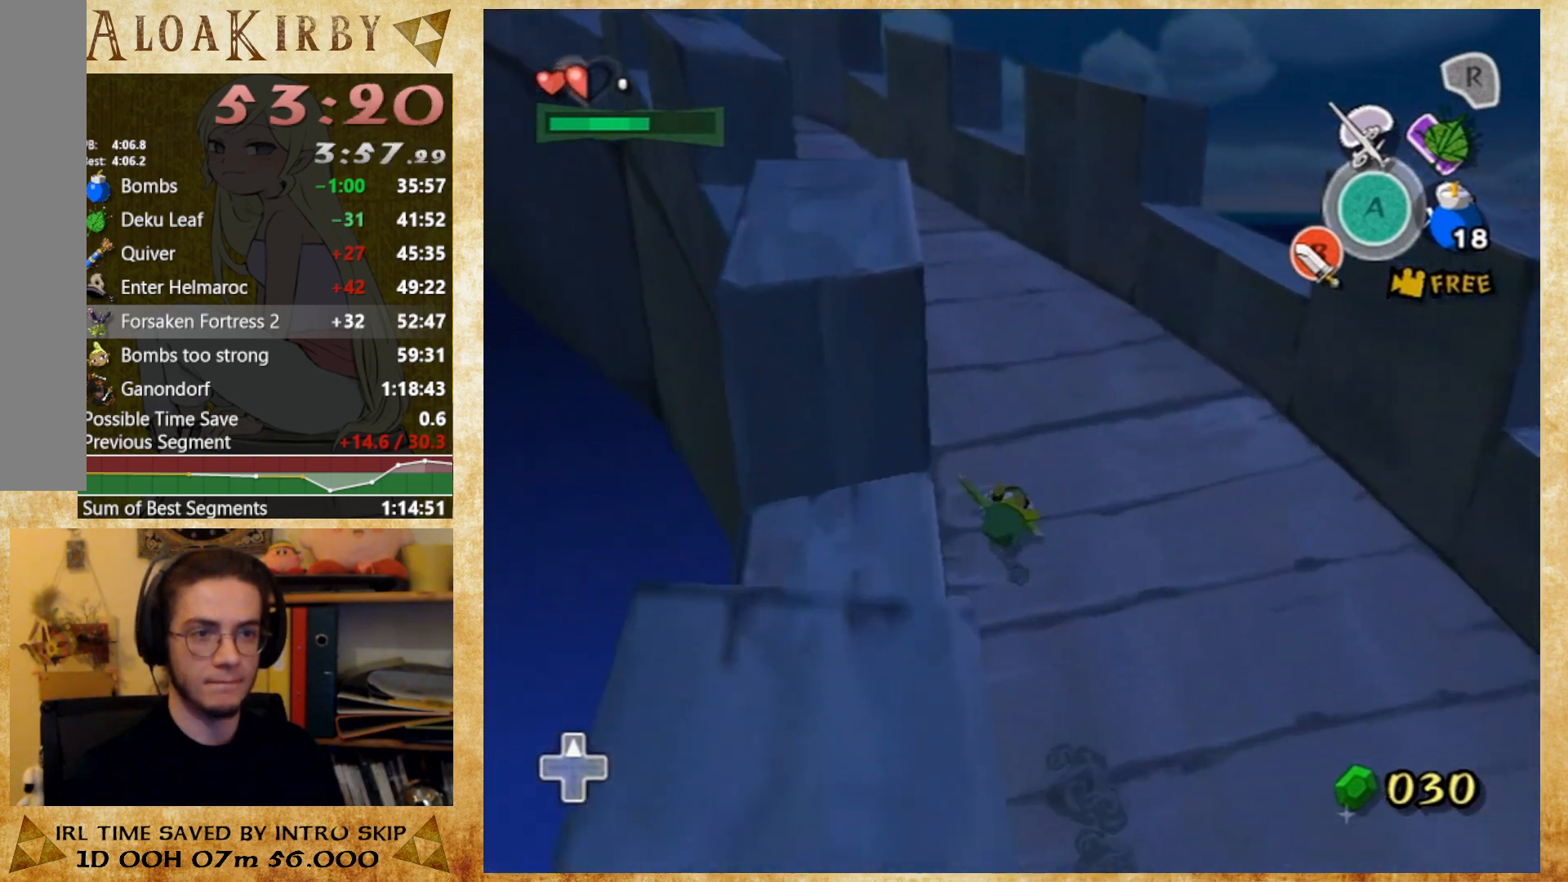
Gameplay with a controller (Nintendo layout); each line is a JSON object with the inputs held at the frame after it. "button_events" lists button changes between this image and that frame as [ms after this image, input, new state], when the widget could be followed in between (sticks are given only as held states). Not read: L3 R3 left_stick.
{"buttons": [], "right_stick": "center", "button_events": [[167, "X", "down"], [233, "X", "up"]]}
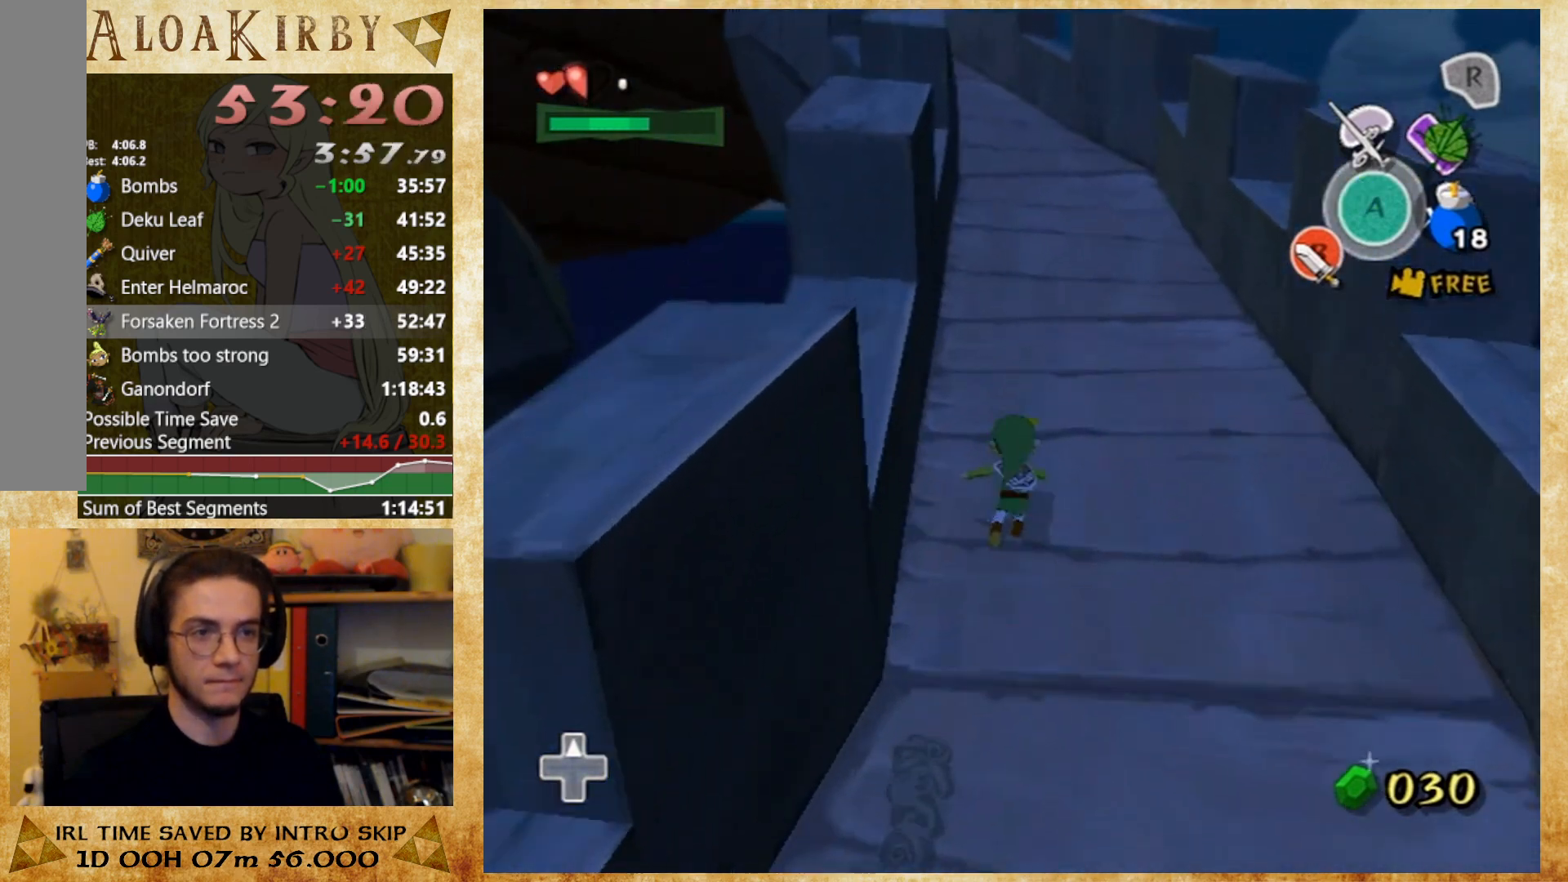
{"buttons": [], "right_stick": "center", "button_events": [[167, "X", "down"], [300, "X", "up"]]}
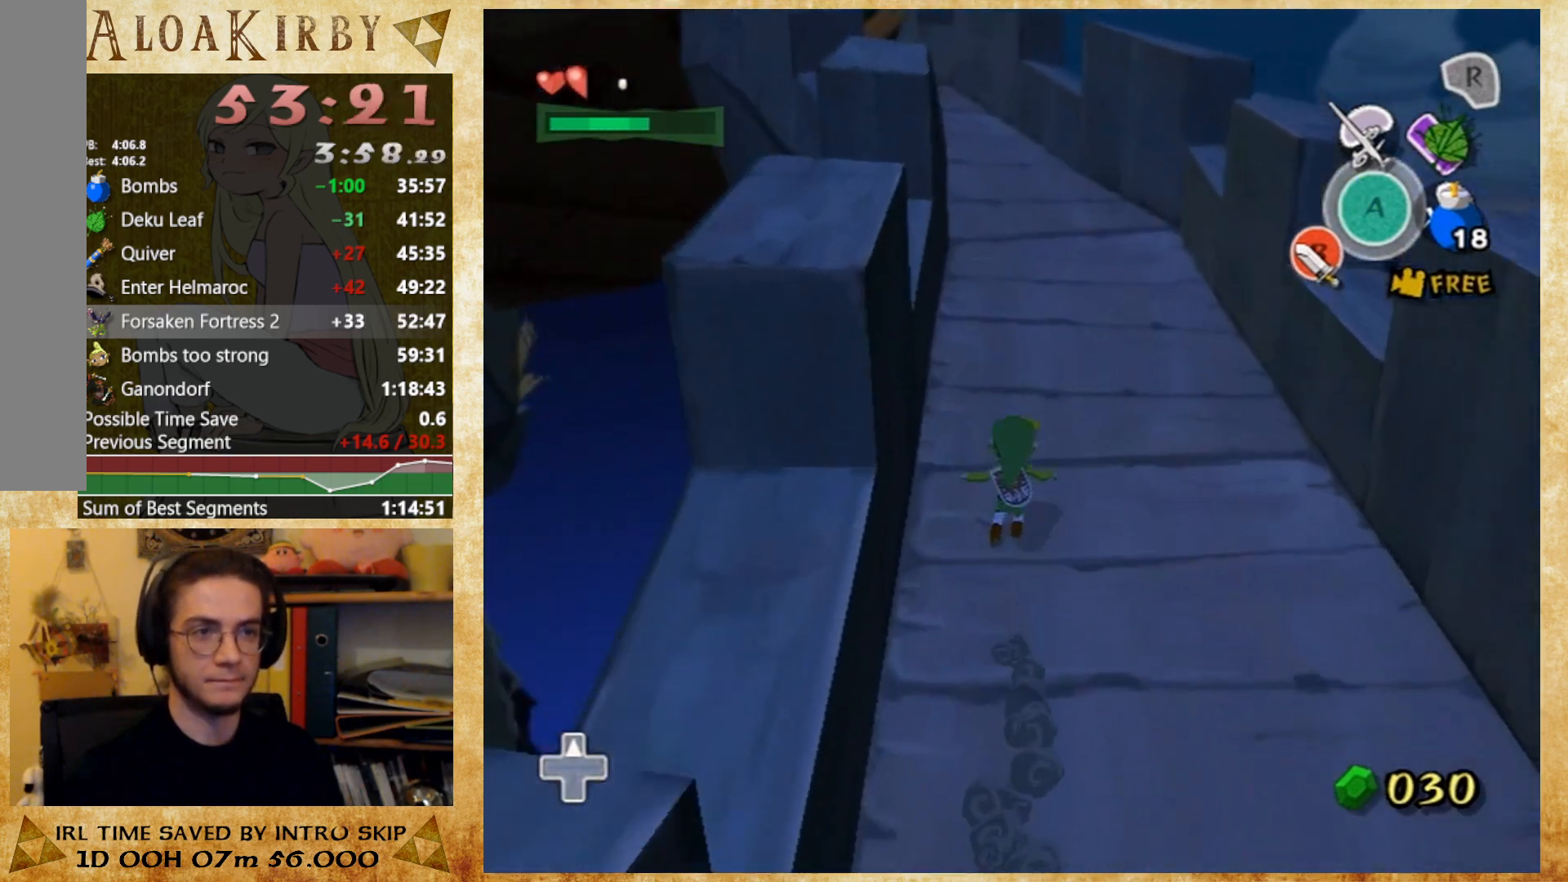
{"buttons": [], "right_stick": "down-right", "button_events": [[233, "X", "down"], [333, "X", "up"]]}
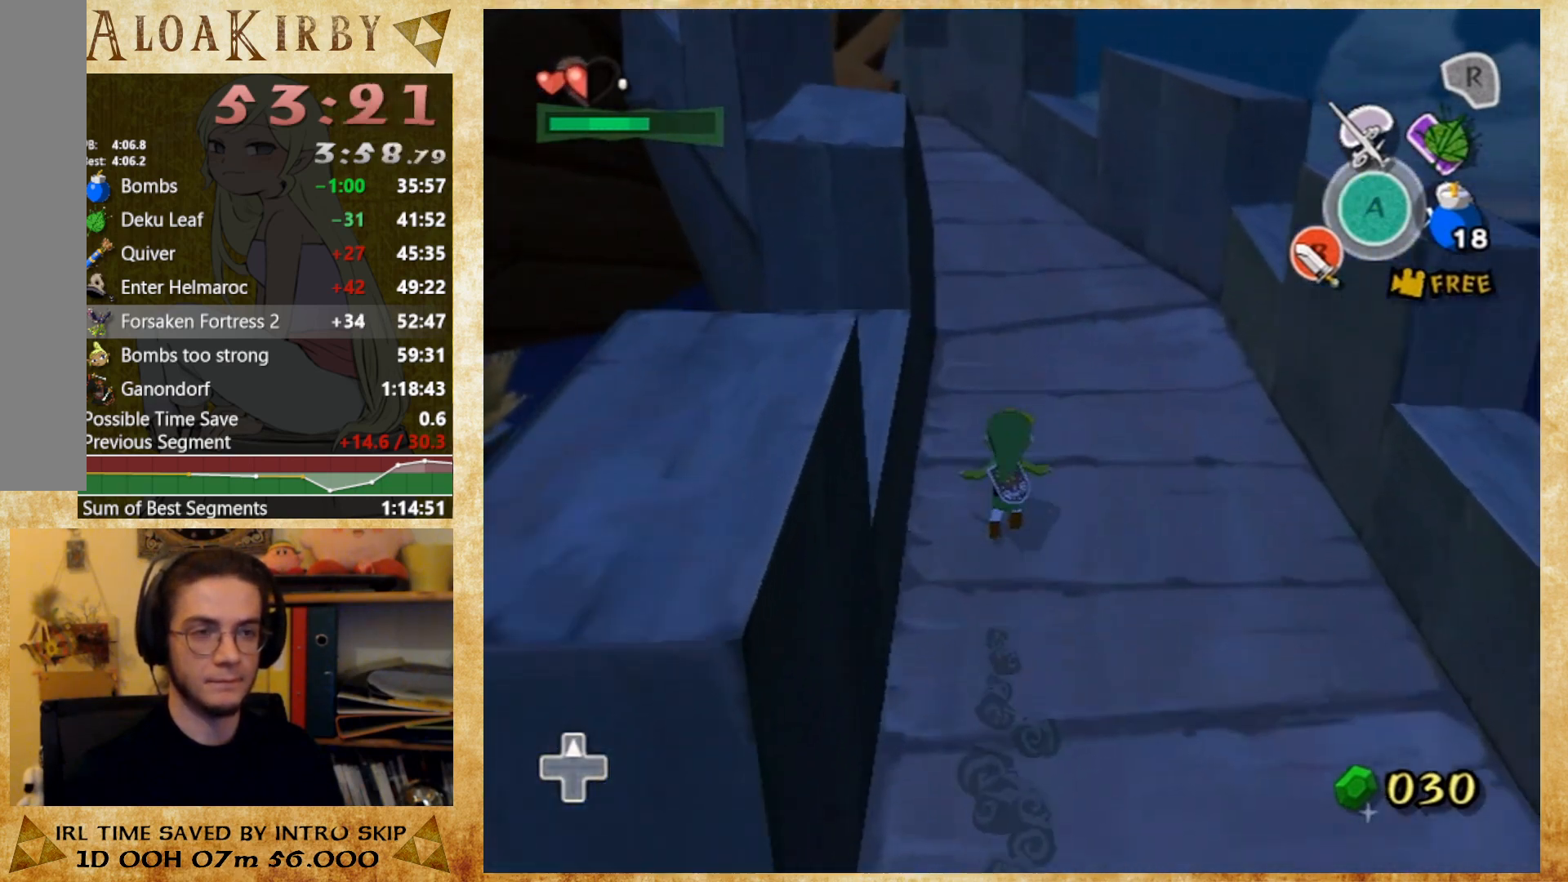
{"buttons": [], "right_stick": "center", "button_events": [[300, "X", "down"], [400, "X", "up"]]}
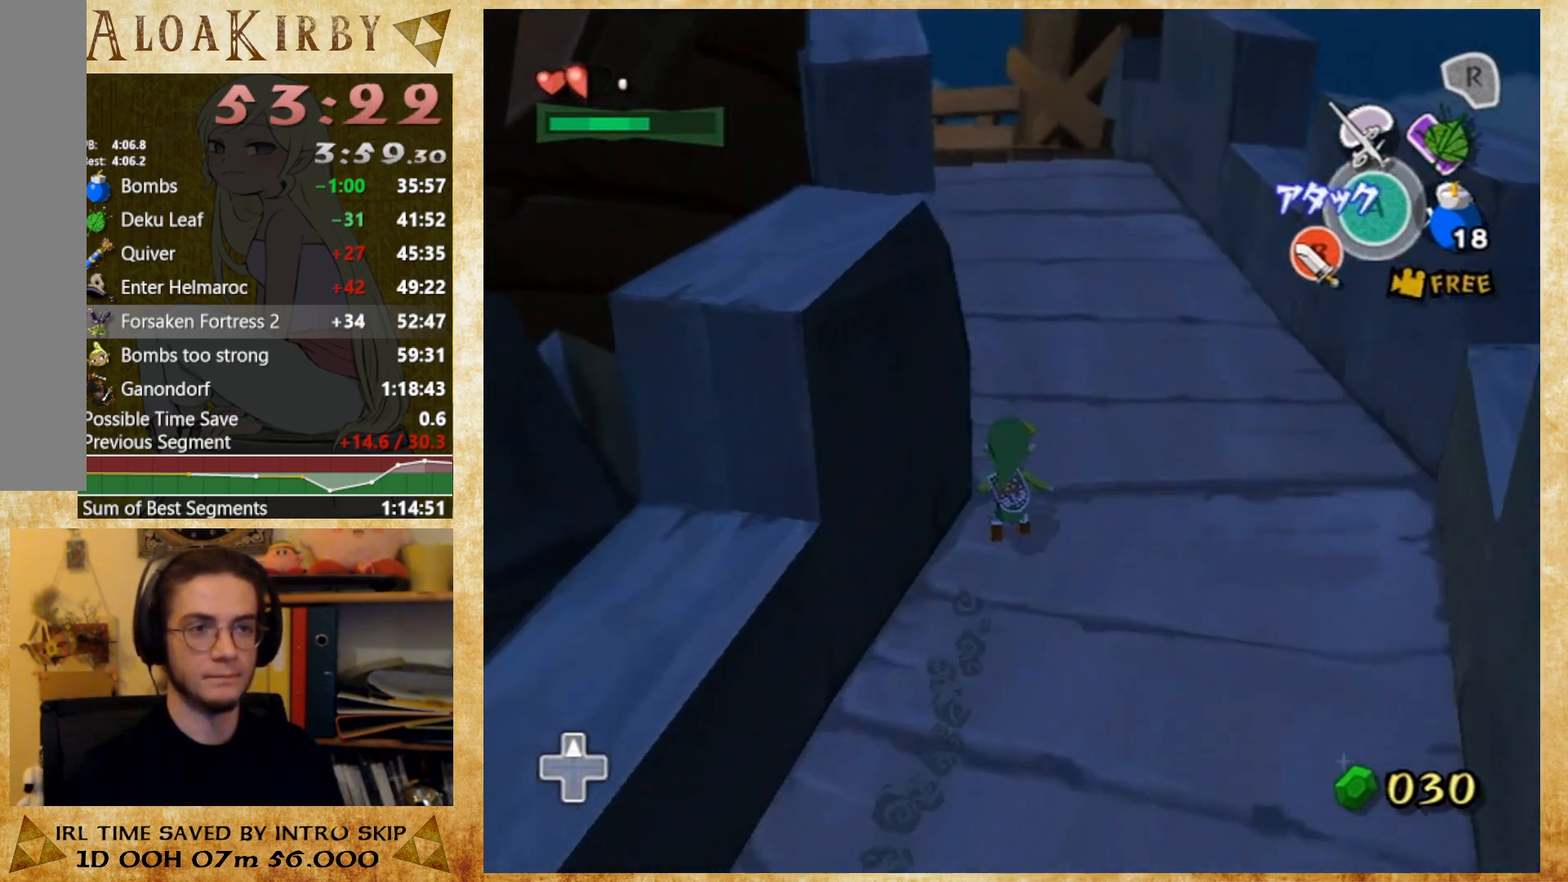
{"buttons": [], "right_stick": "center", "button_events": [[333, "X", "down"], [467, "X", "up"]]}
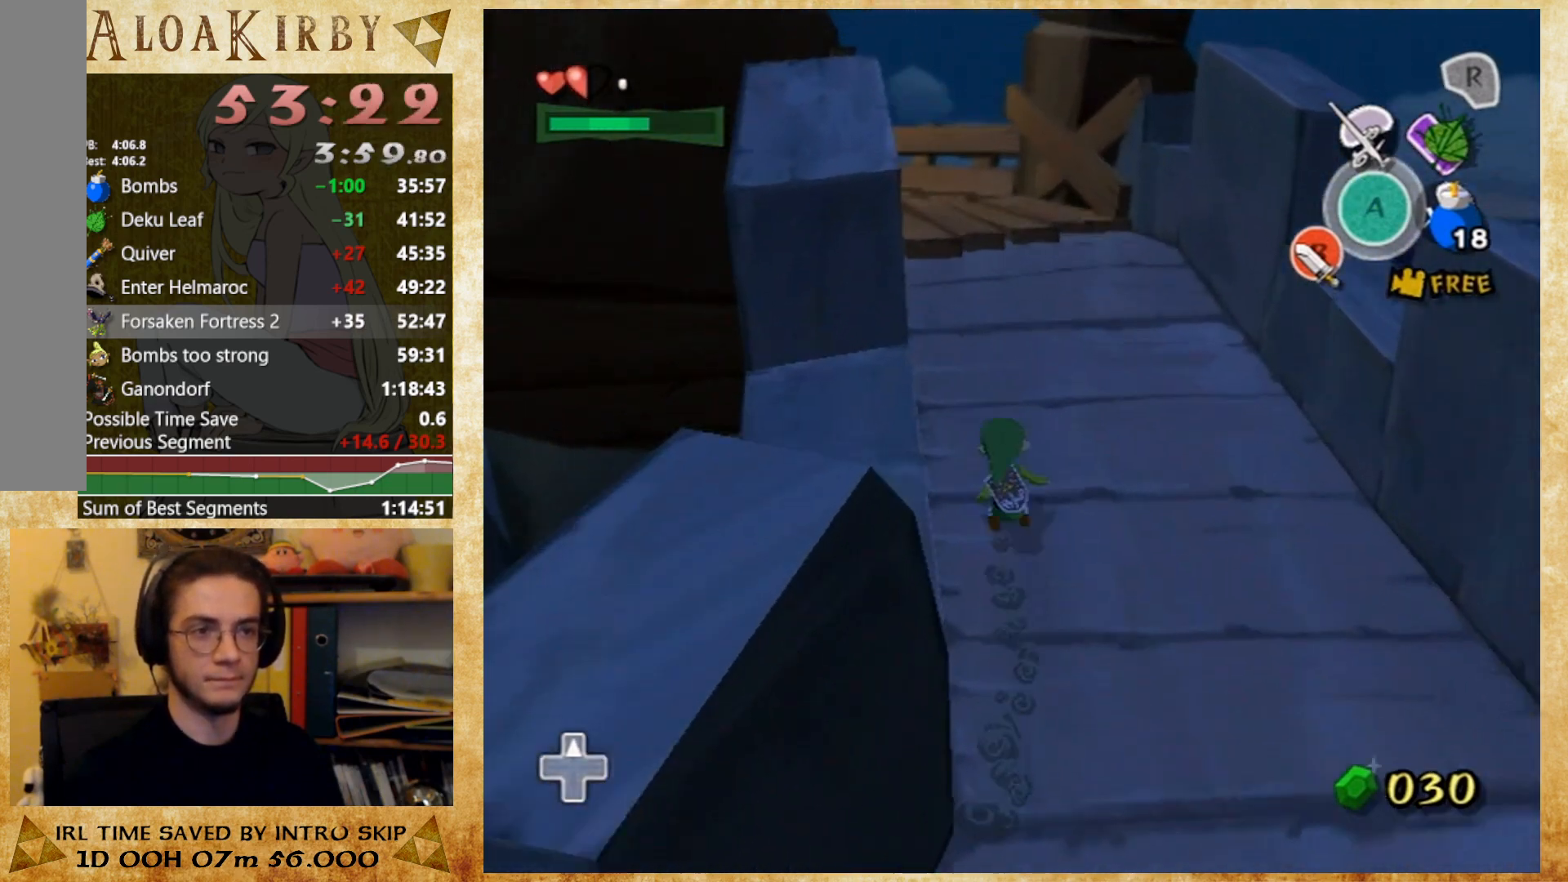
{"buttons": [], "right_stick": "center", "button_events": [[400, "X", "down"], [467, "X", "up"]]}
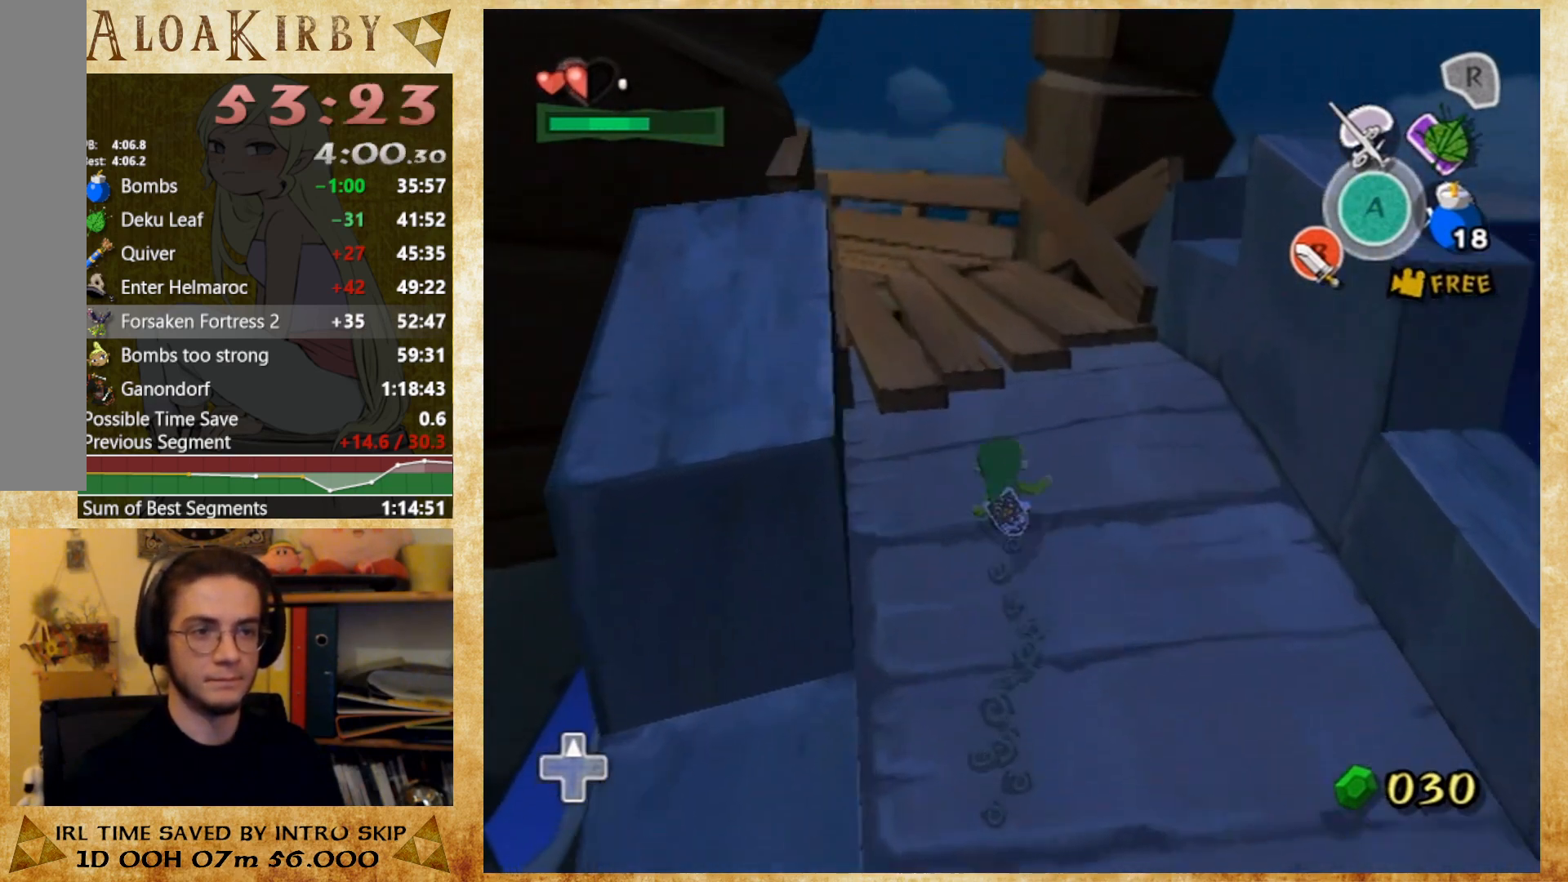
{"buttons": ["X"], "right_stick": "center", "button_events": [[467, "X", "down"]]}
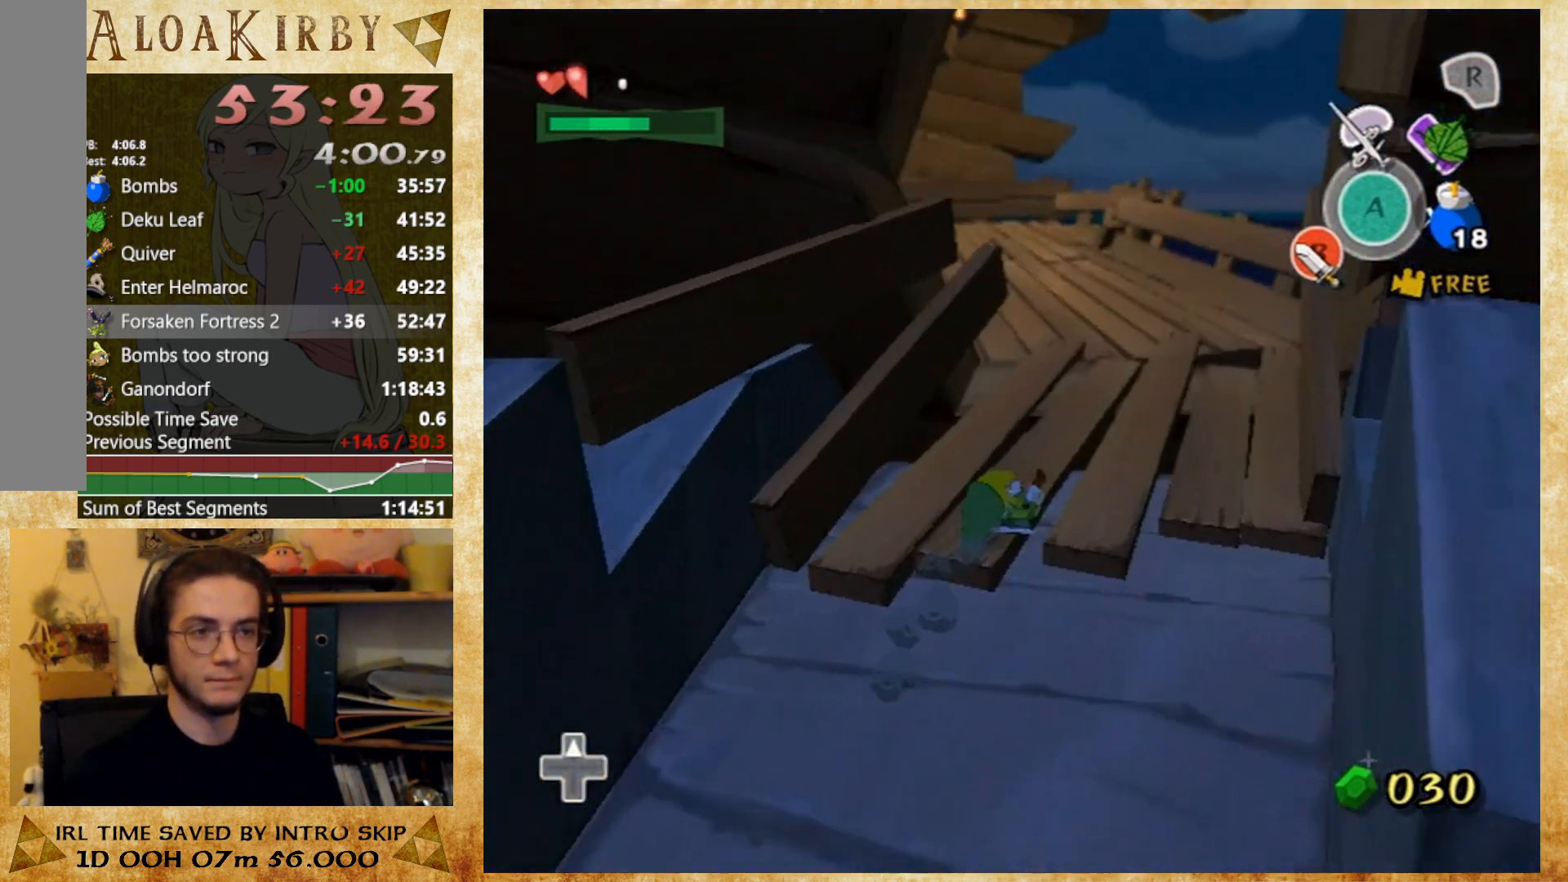
{"buttons": [], "right_stick": "center", "button_events": [[67, "X", "up"]]}
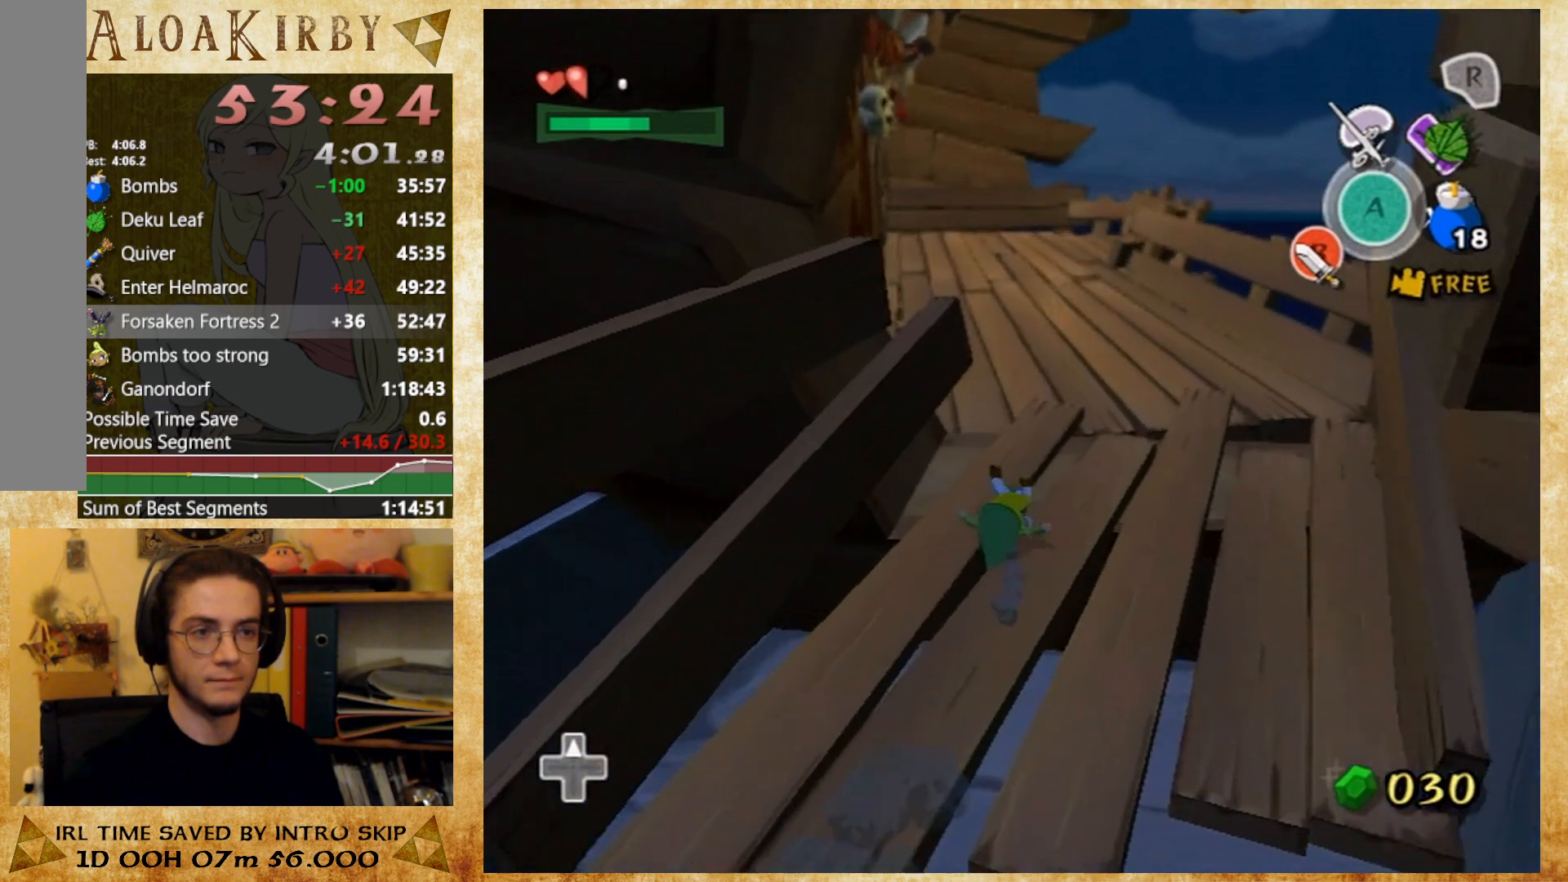
{"buttons": [], "right_stick": "center", "button_events": [[33, "X", "down"], [133, "X", "up"]]}
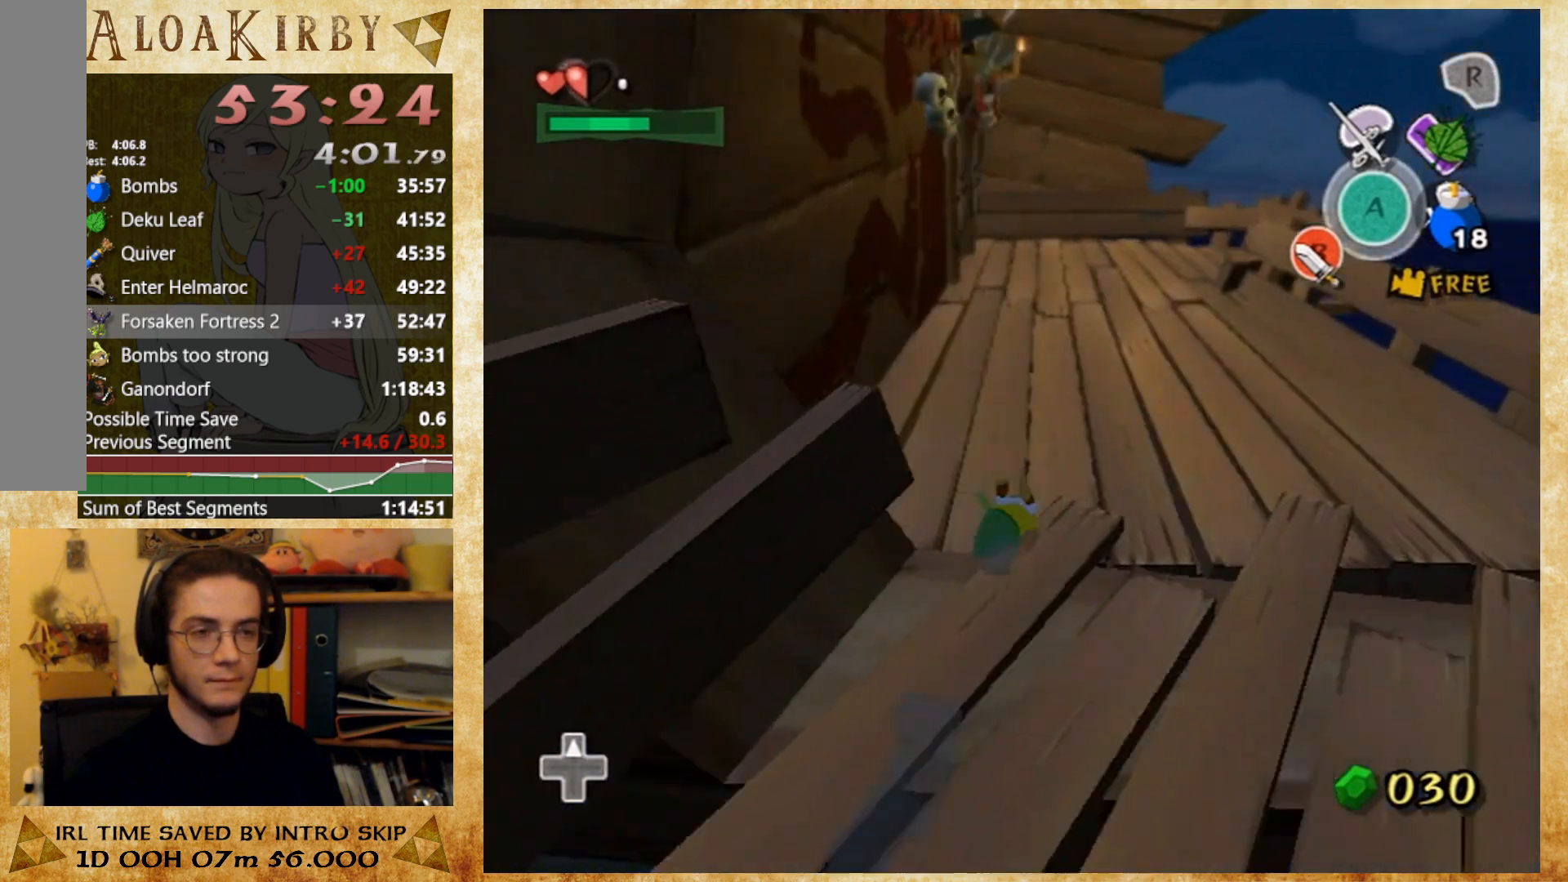
{"buttons": [], "right_stick": "center", "button_events": [[67, "X", "down"], [200, "X", "up"]]}
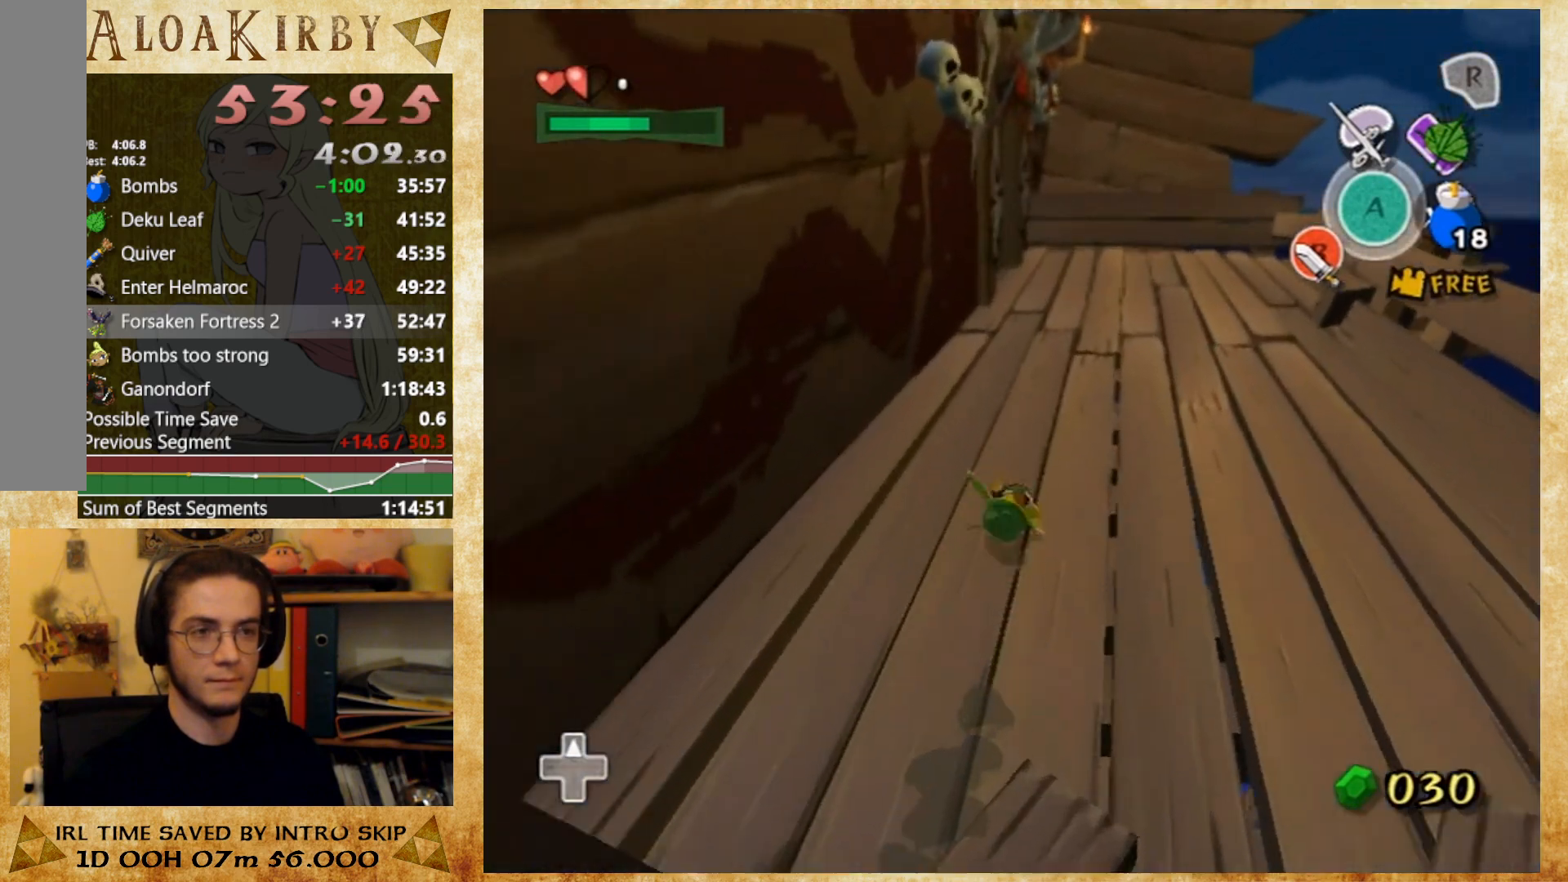
{"buttons": [], "right_stick": "center", "button_events": [[100, "X", "down"], [233, "X", "up"]]}
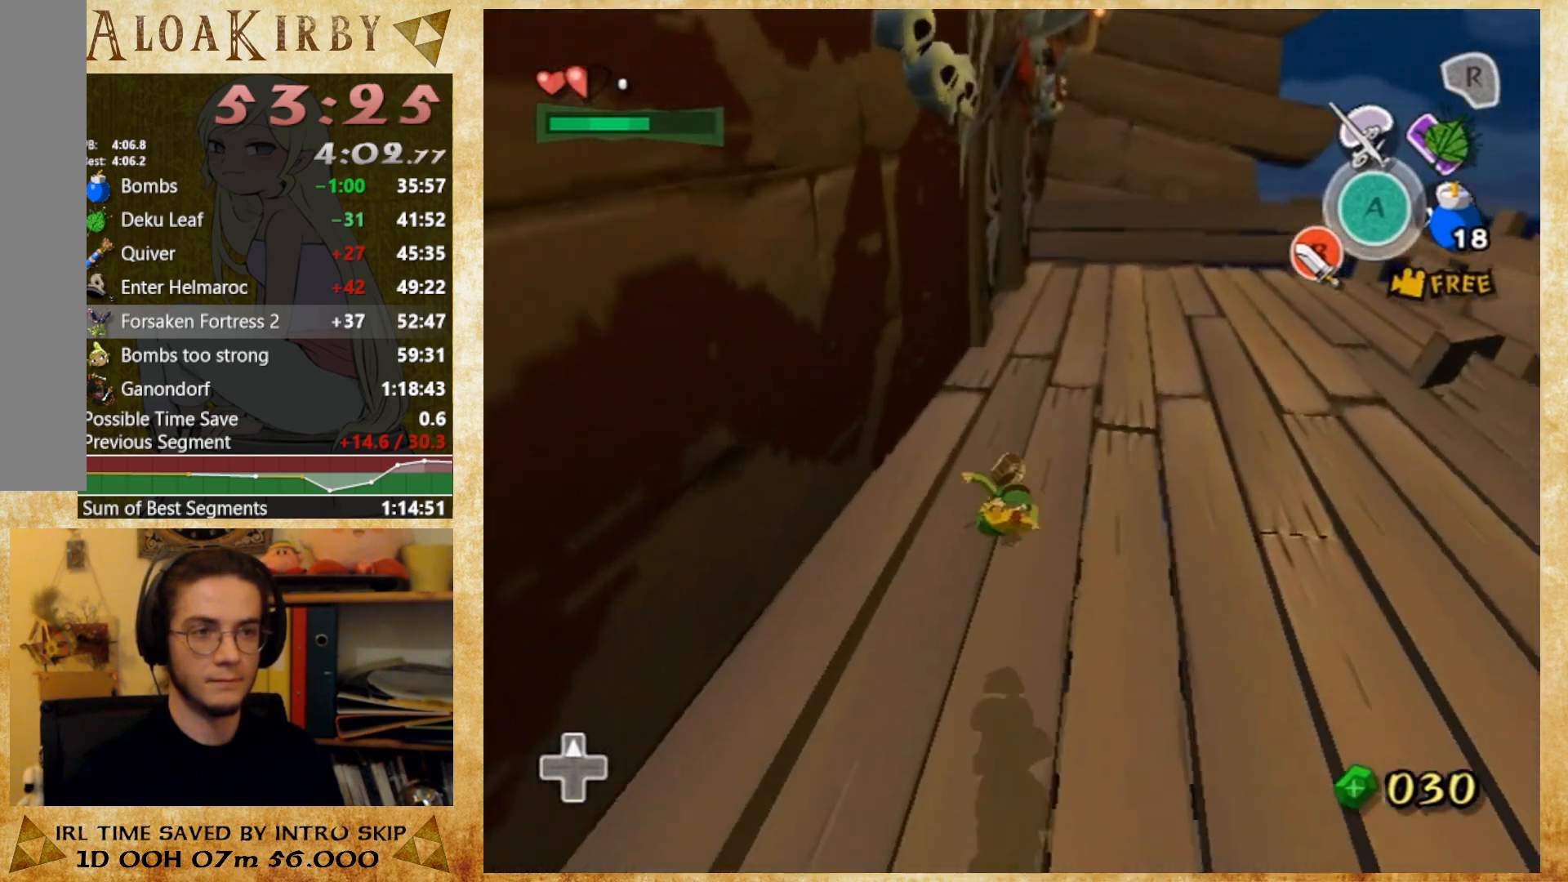
{"buttons": [], "right_stick": "center", "button_events": [[133, "X", "down"], [233, "X", "up"]]}
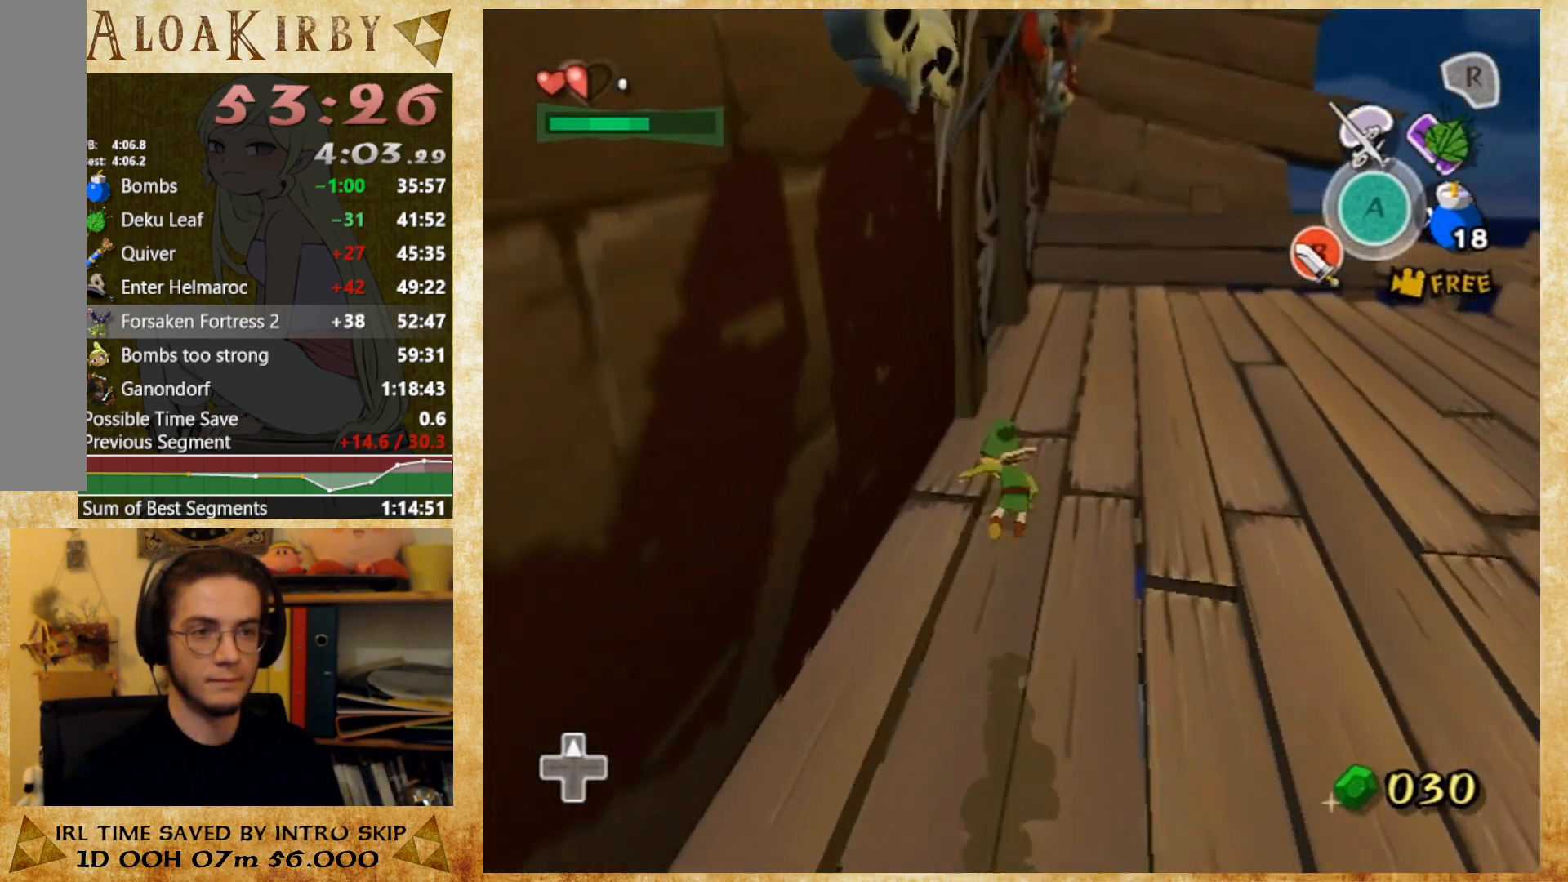
{"buttons": [], "right_stick": "center", "button_events": [[167, "X", "down"], [267, "X", "up"]]}
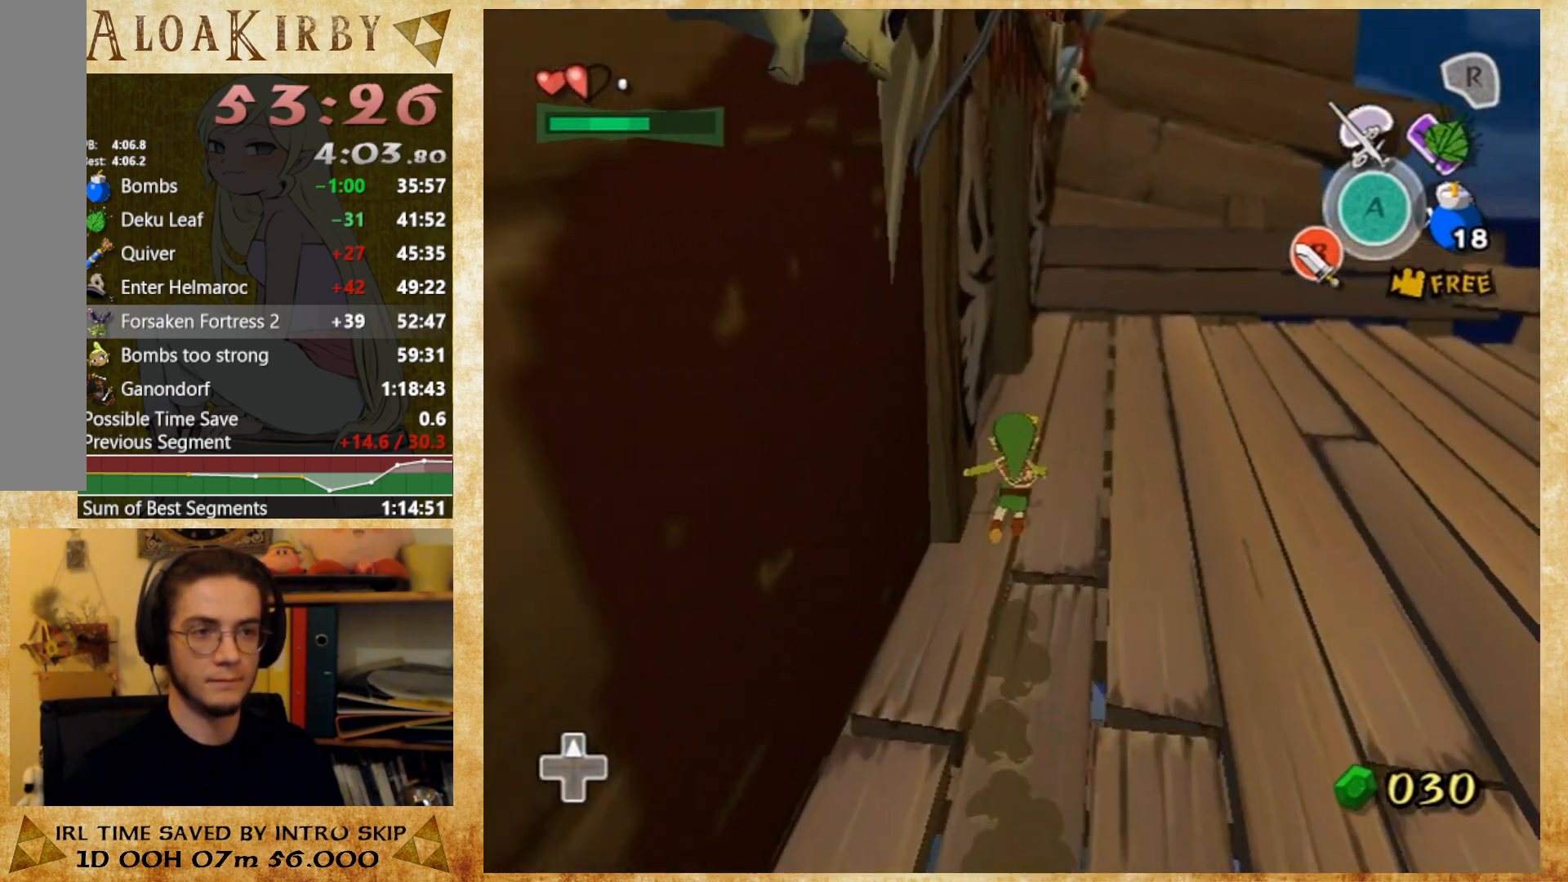
{"buttons": ["X"], "right_stick": "center", "button_events": [[300, "X", "down"], [400, "X", "up"], [467, "X", "down"]]}
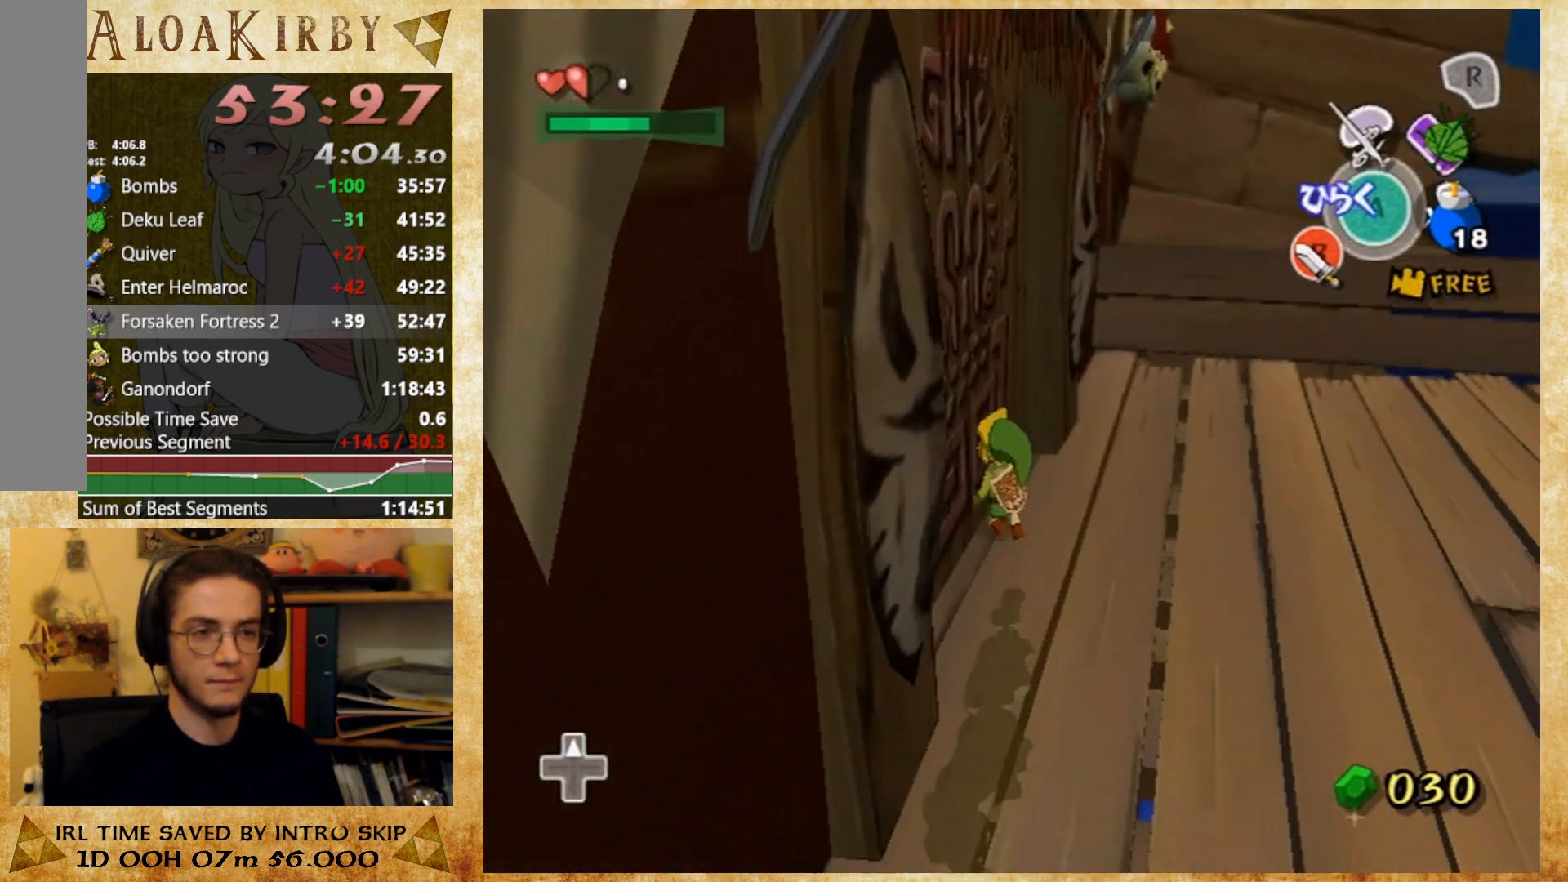
{"buttons": [], "right_stick": "center", "button_events": [[100, "X", "up"]]}
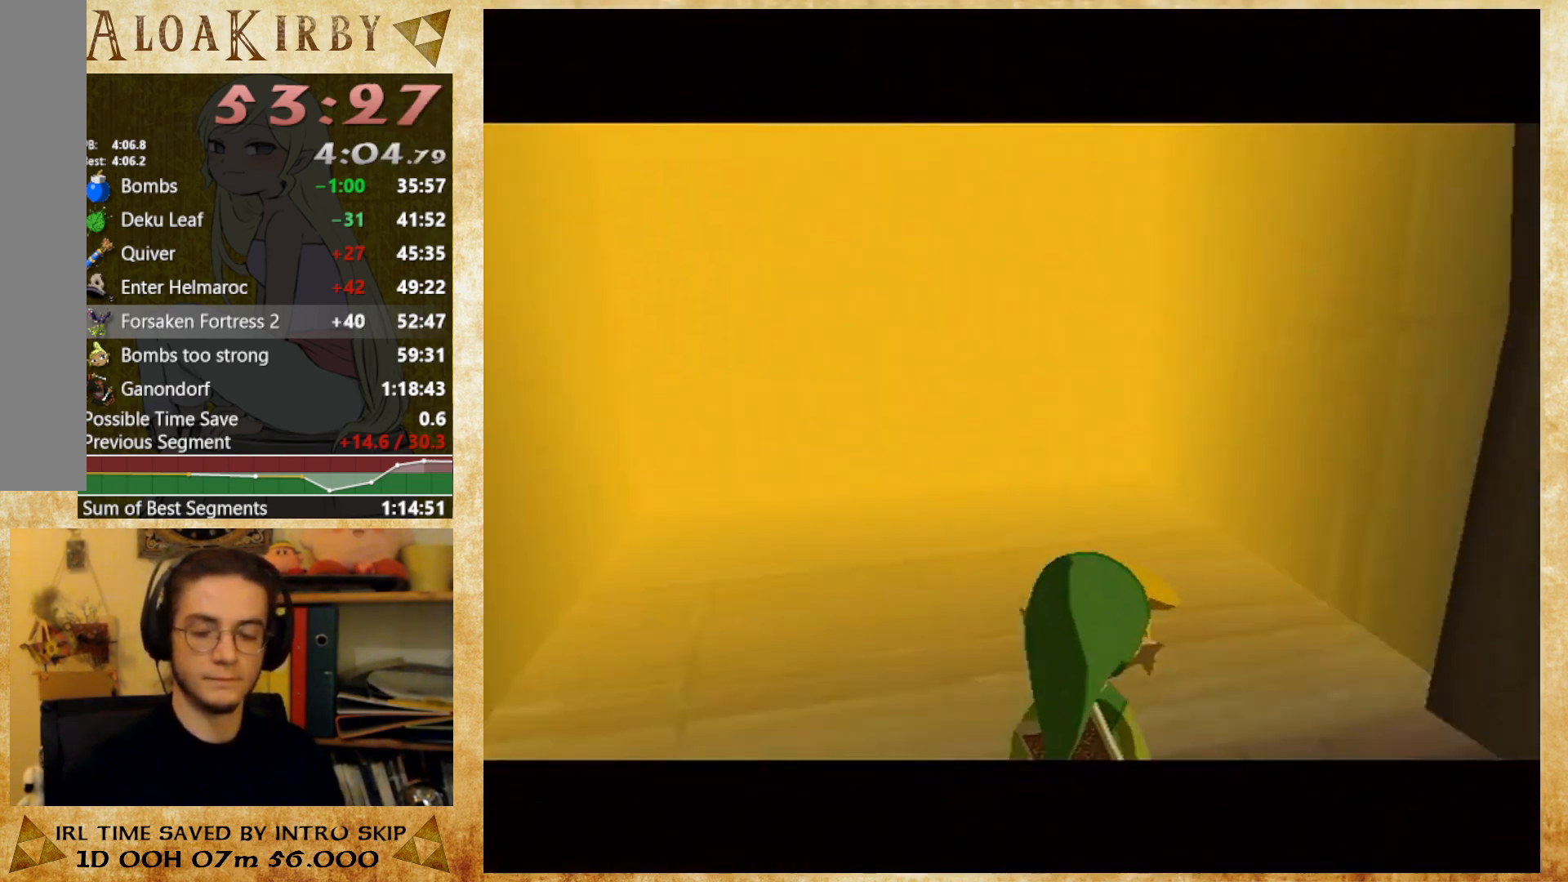
{"buttons": [], "right_stick": "center", "button_events": []}
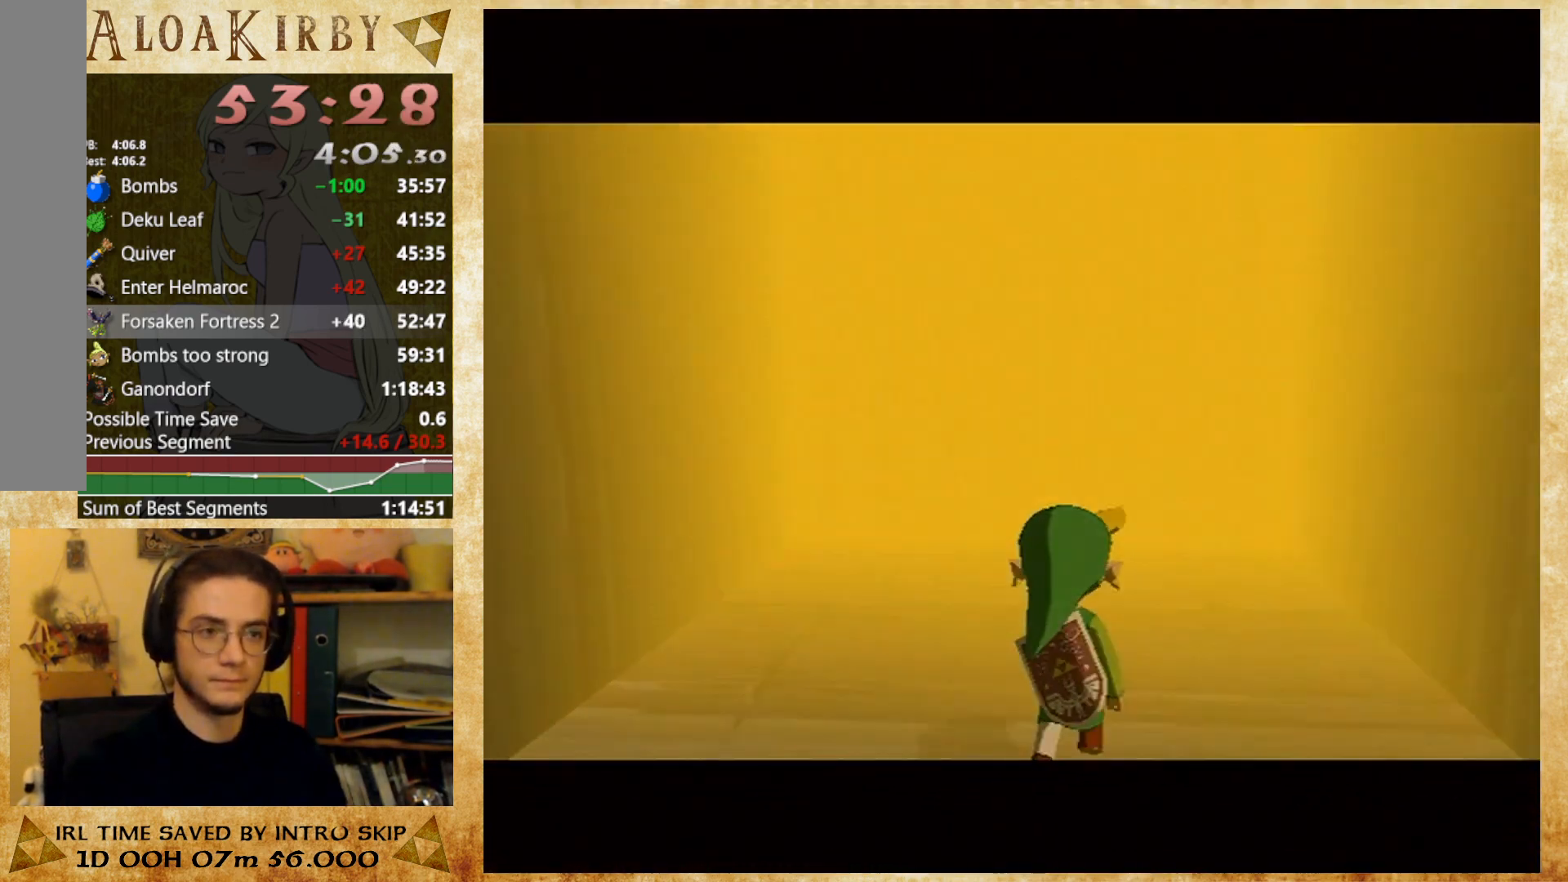
{"buttons": [], "right_stick": "center", "button_events": []}
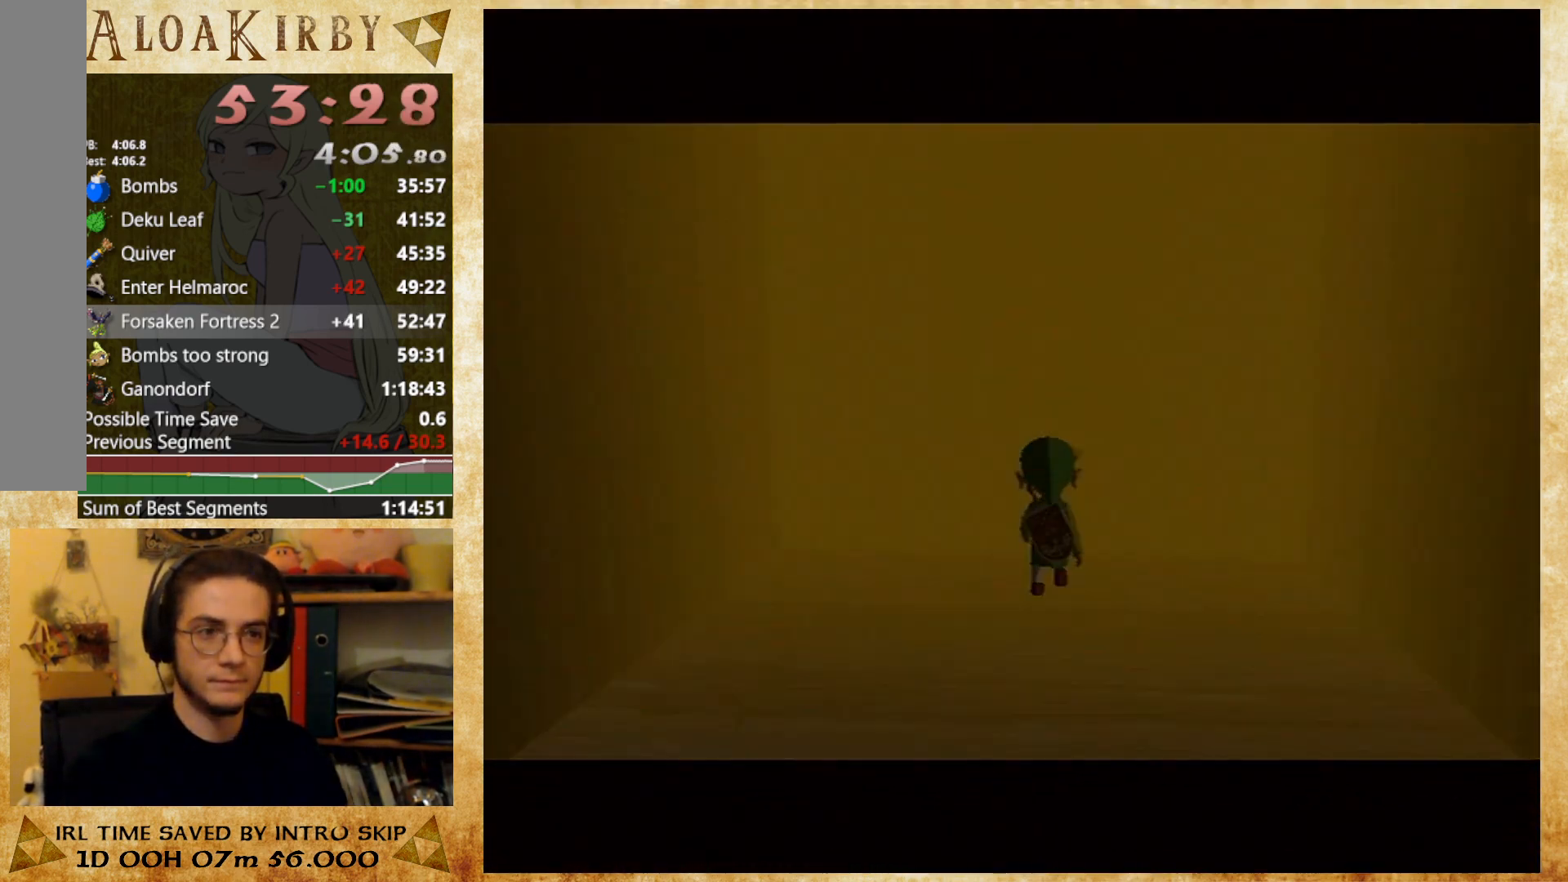
{"buttons": [], "right_stick": "center", "button_events": []}
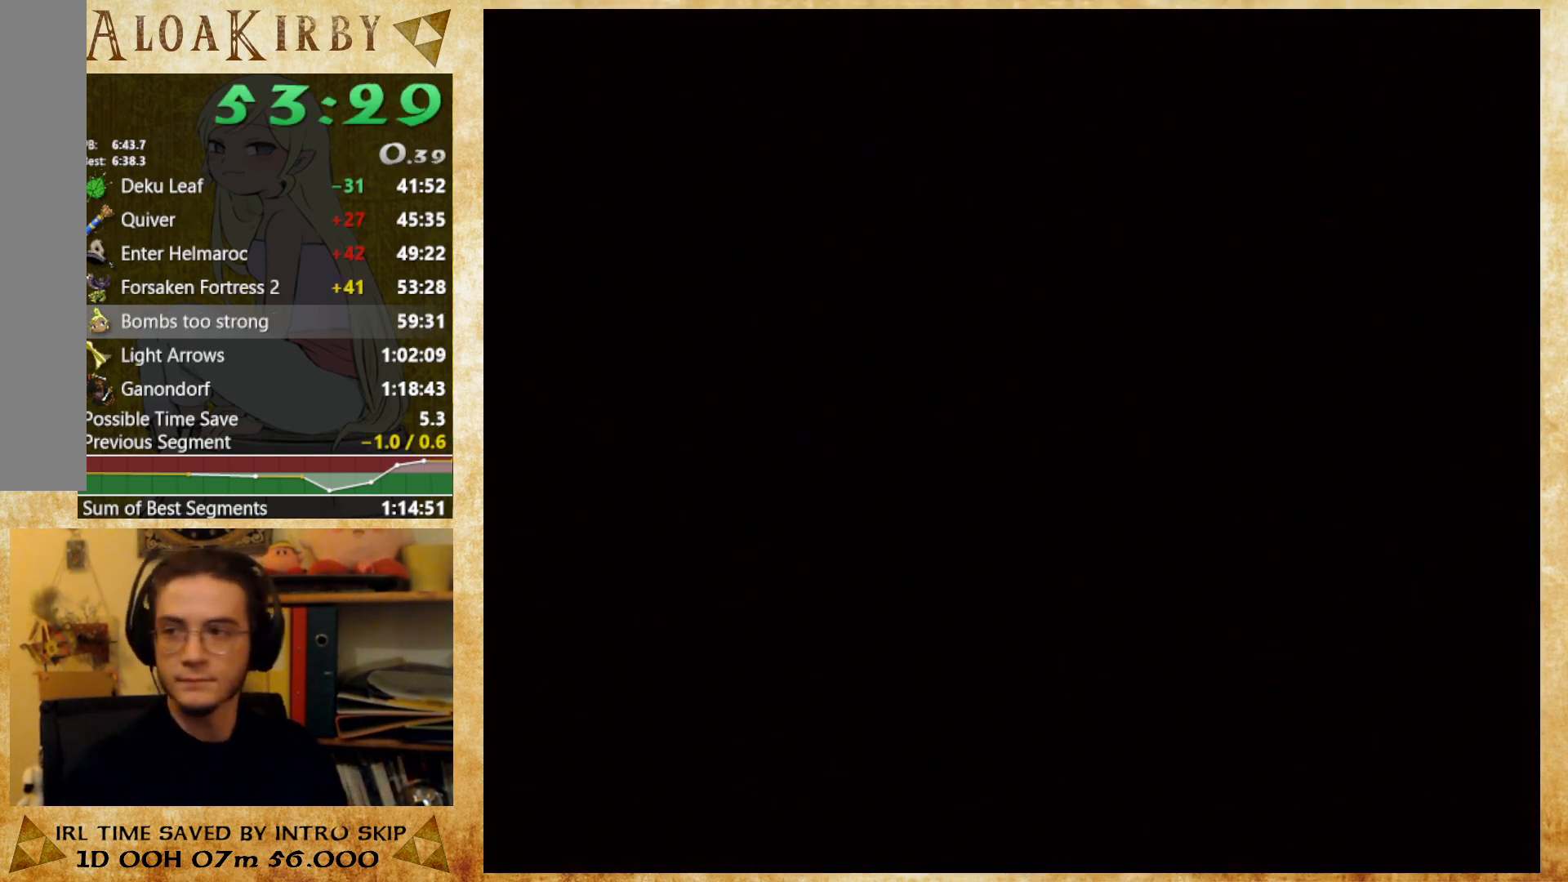
{"buttons": [], "right_stick": "center", "button_events": []}
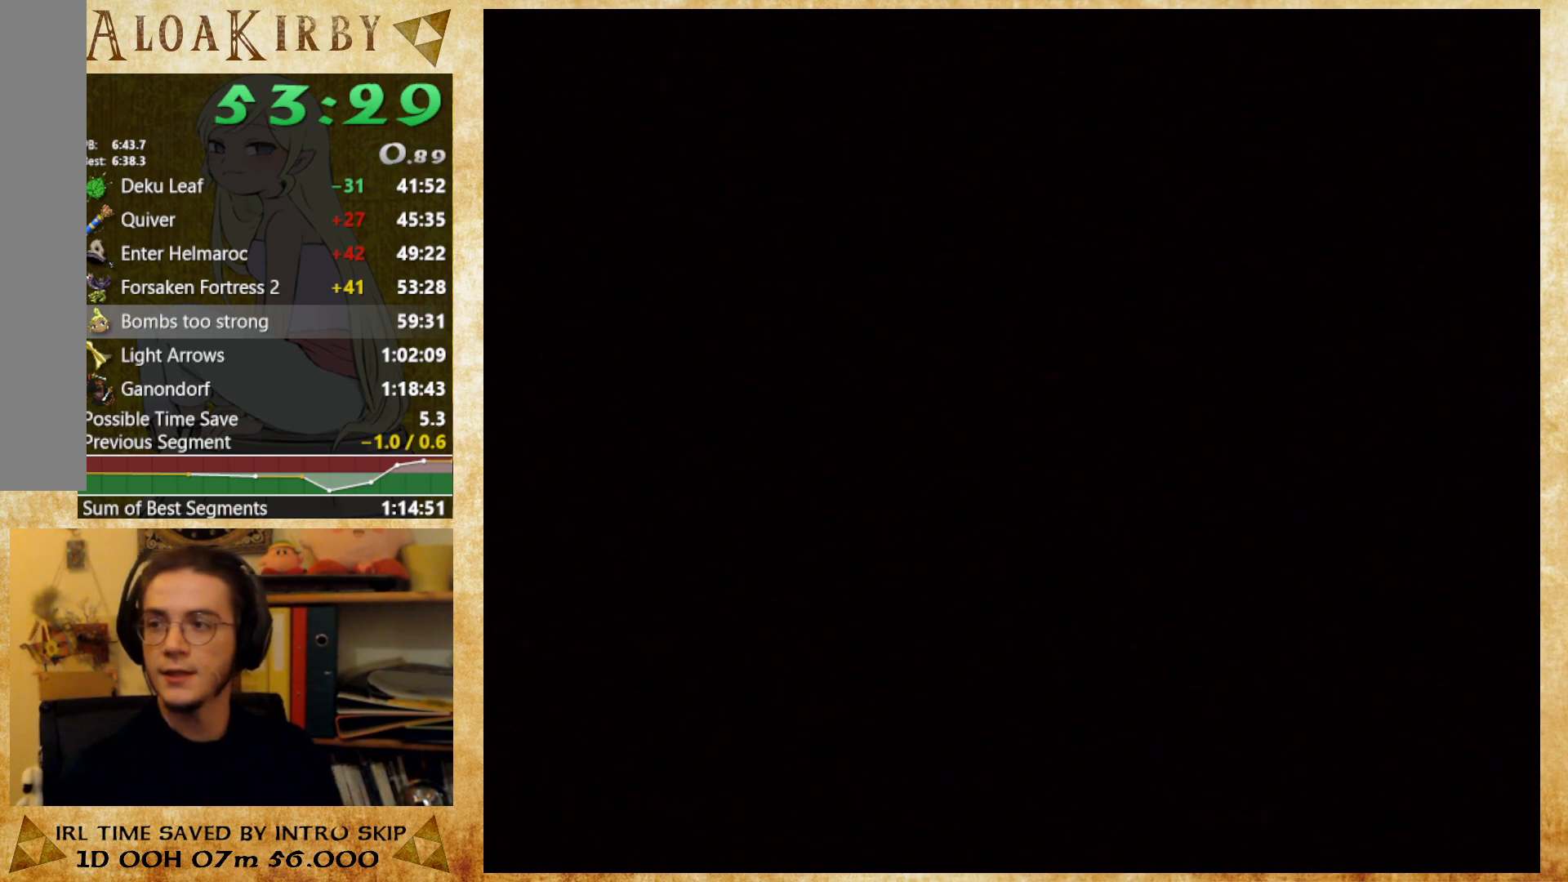
{"buttons": [], "right_stick": "center", "button_events": []}